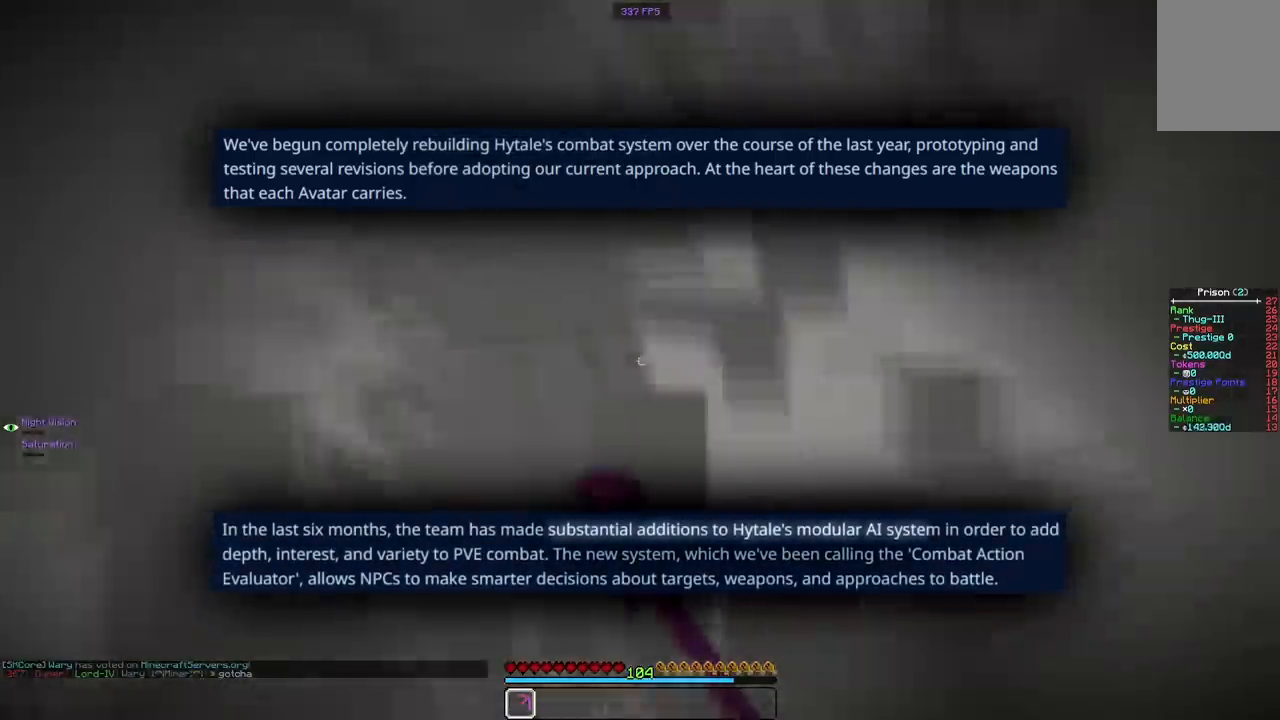
Gameplay with keyboard and mouse; each line is a JSON object with the keys and mouse buttons held at the frame after it. "events" lists presses ("down") and releases ("up") of "a", "d", "s", "space", "w", "mouse_left" and "mouse_right" between this image and that frame as [ms after this image, input, new state], when the widget could be followed in between. "mouse_left", "mouse_right" = the "left", "right" buttons of the "mouse" list. No other keys are recorded. Fast repeated clicks can show as one long hold. Mouse movement is not recorded.
{"keys": ["w"], "mouse": ["left"], "events": []}
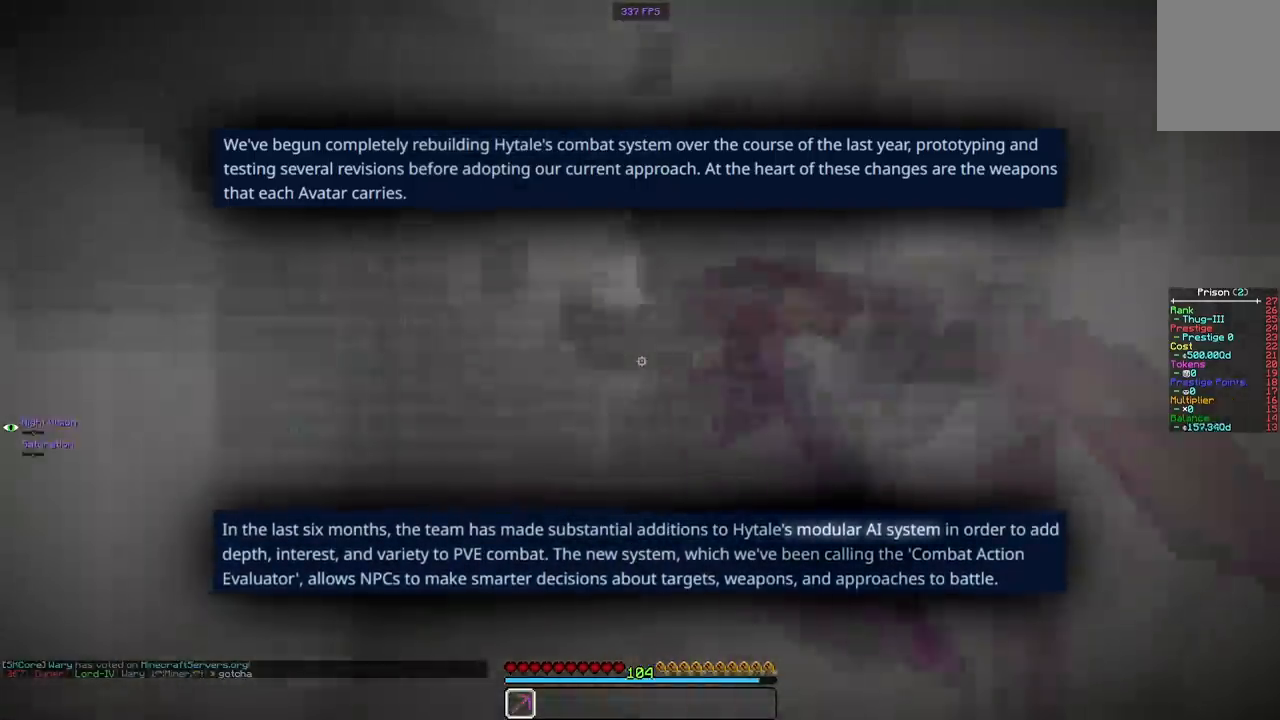
{"keys": ["w"], "mouse": ["left"], "events": []}
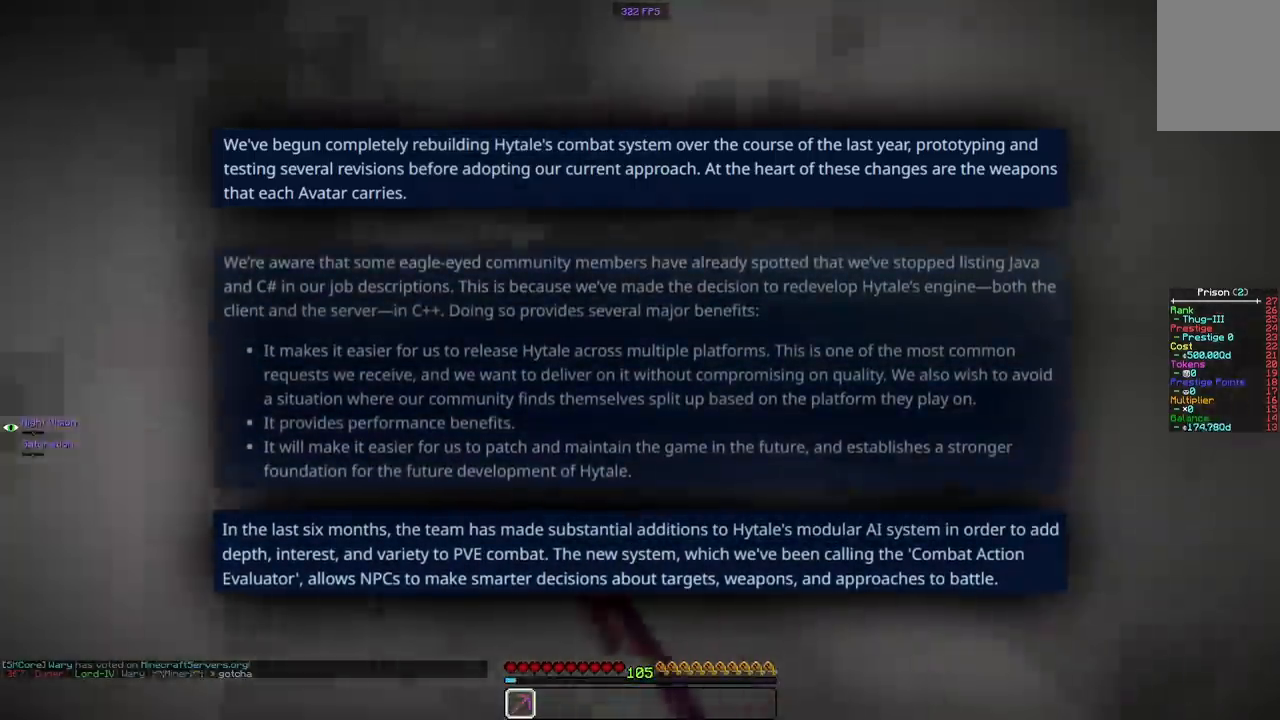
{"keys": ["w"], "mouse": ["left"], "events": []}
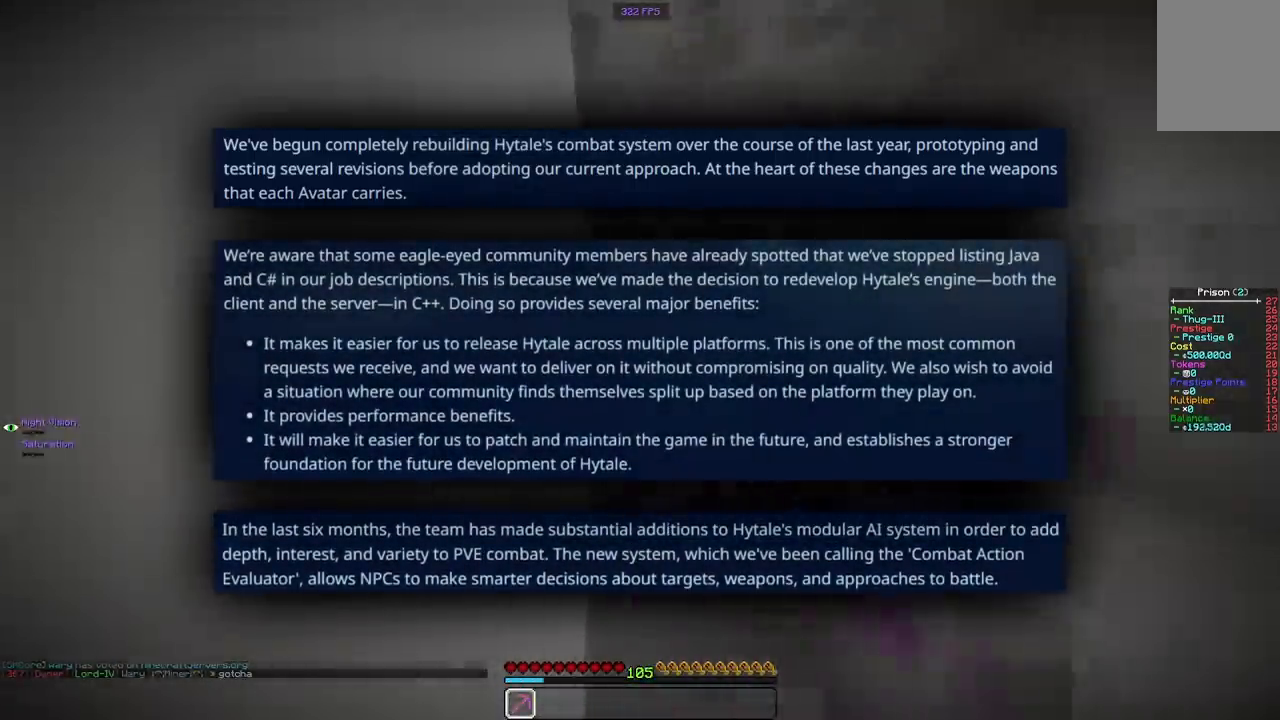
{"keys": ["w"], "mouse": ["left"], "events": []}
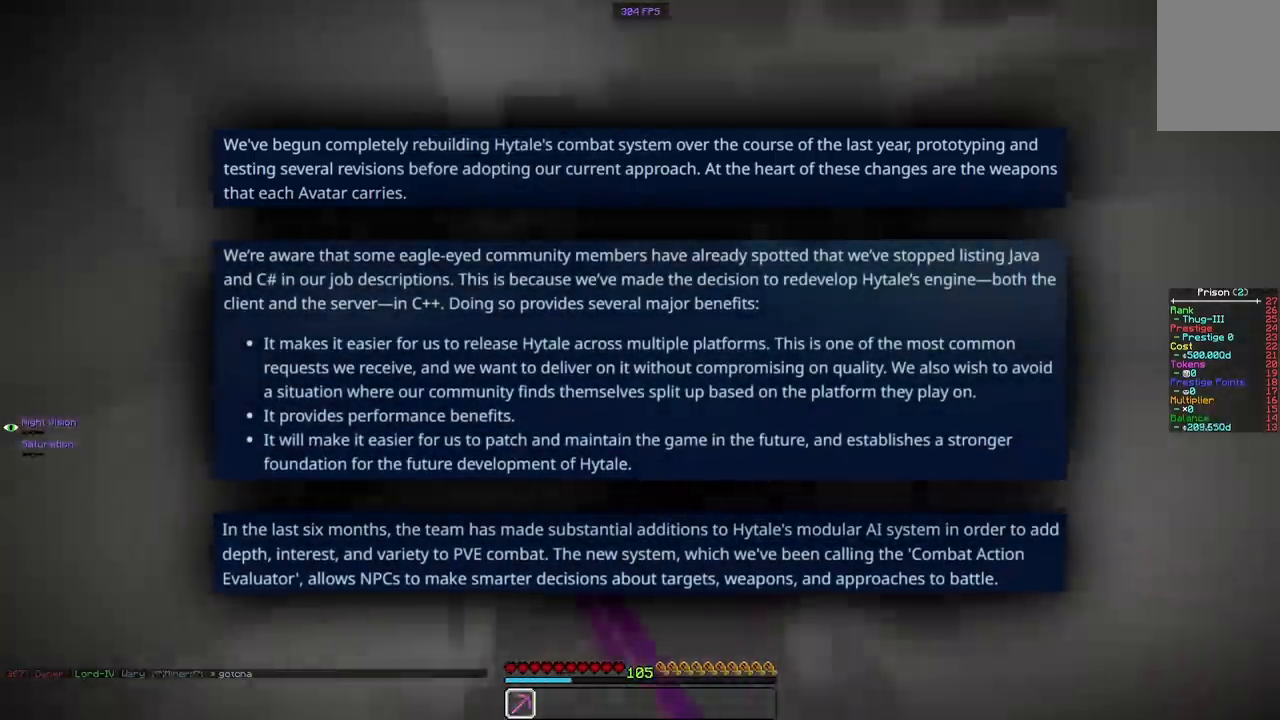
{"keys": ["w"], "mouse": ["left"], "events": []}
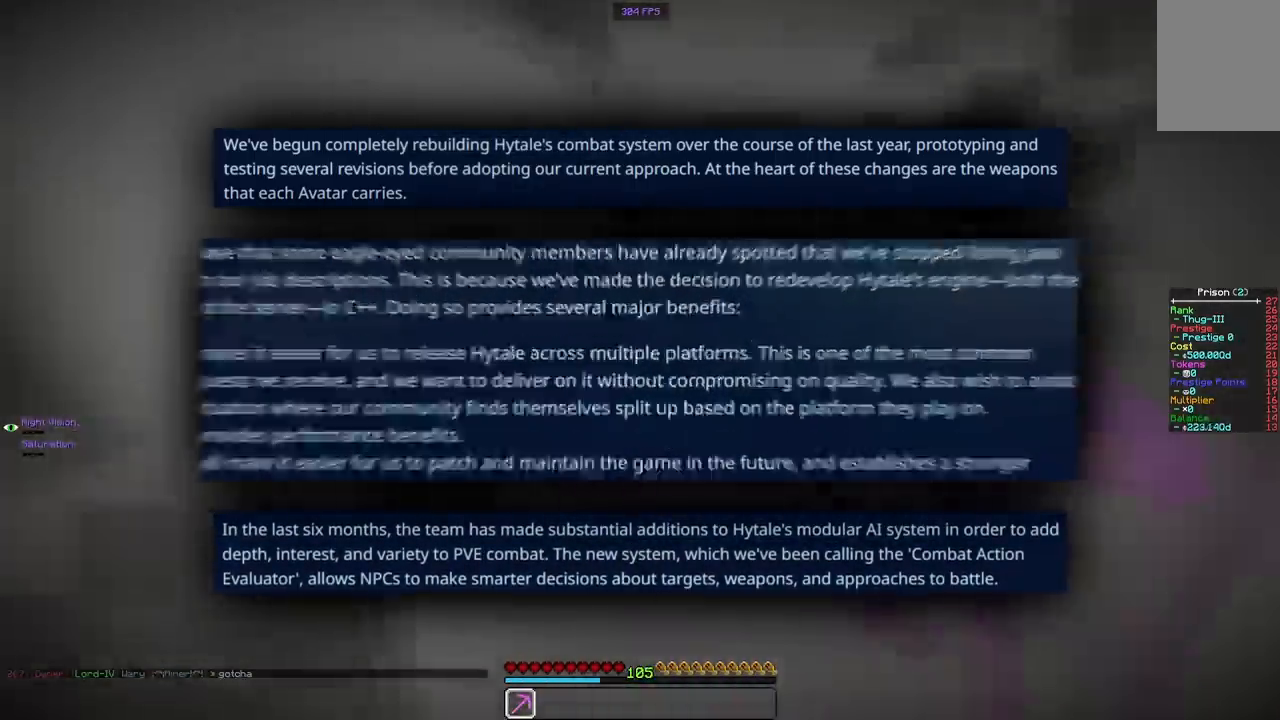
{"keys": ["w"], "mouse": ["left"], "events": []}
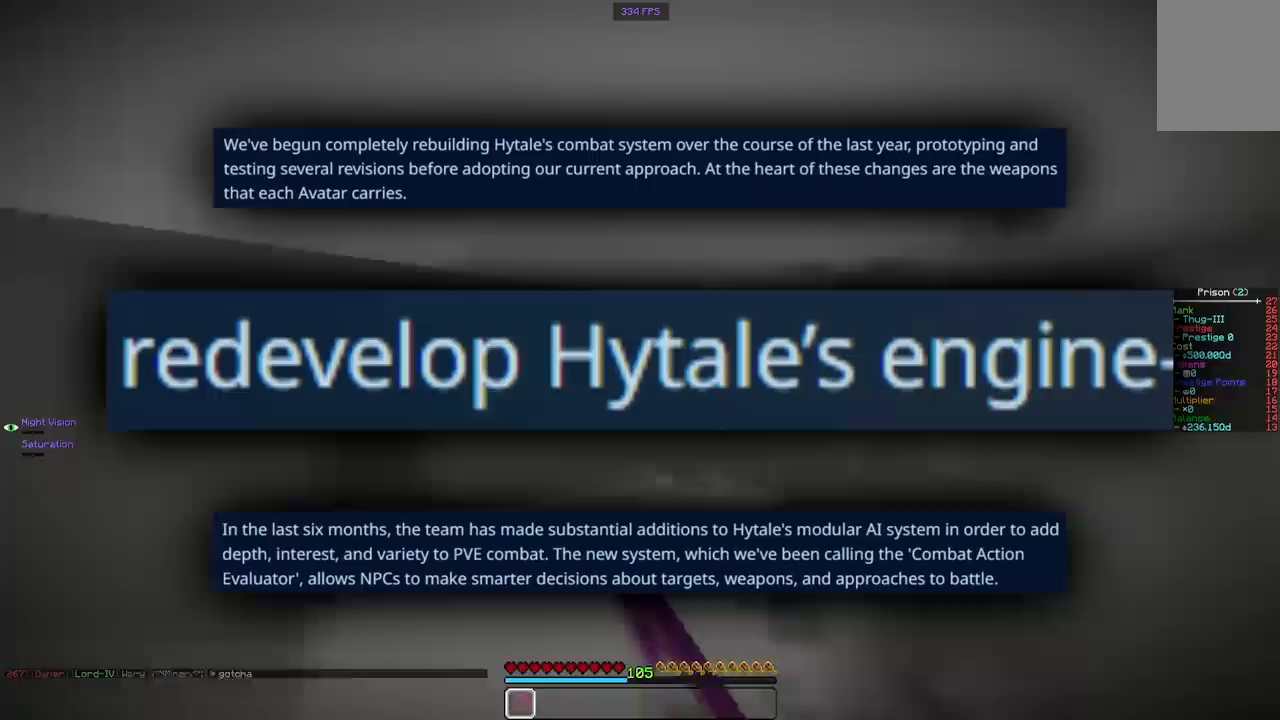
{"keys": ["w"], "mouse": ["left"], "events": []}
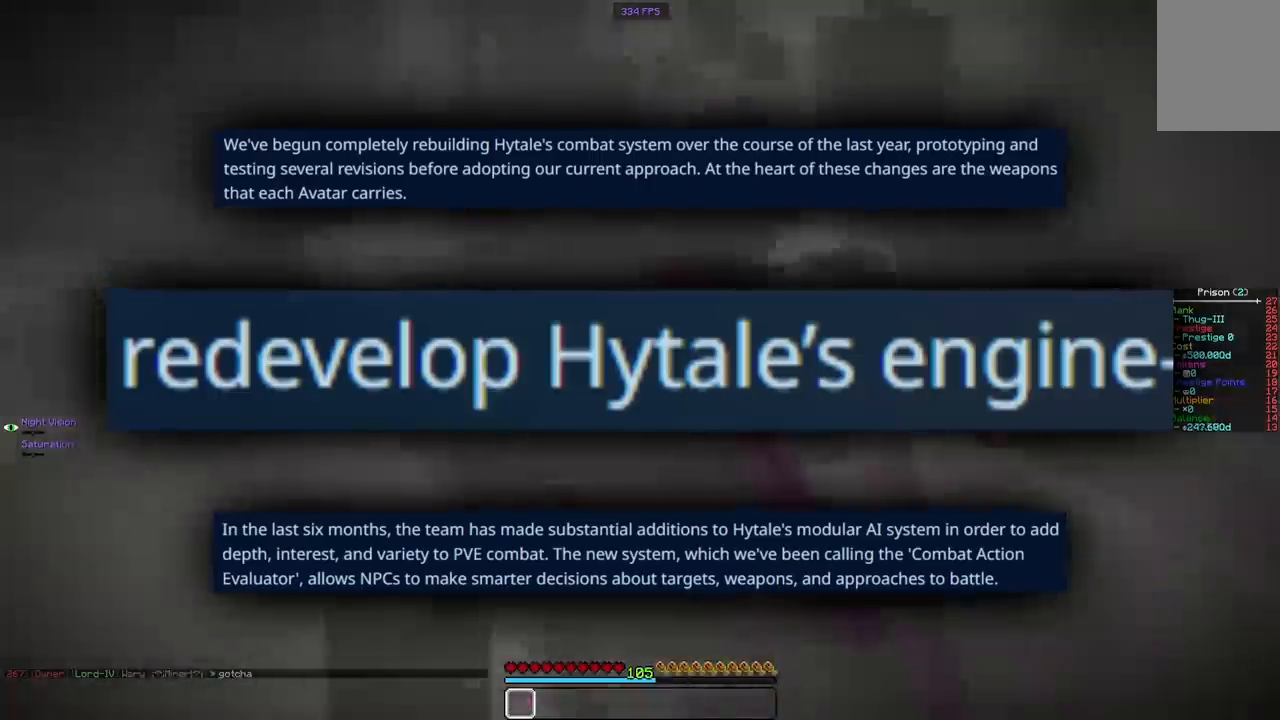
{"keys": ["w"], "mouse": ["left"], "events": []}
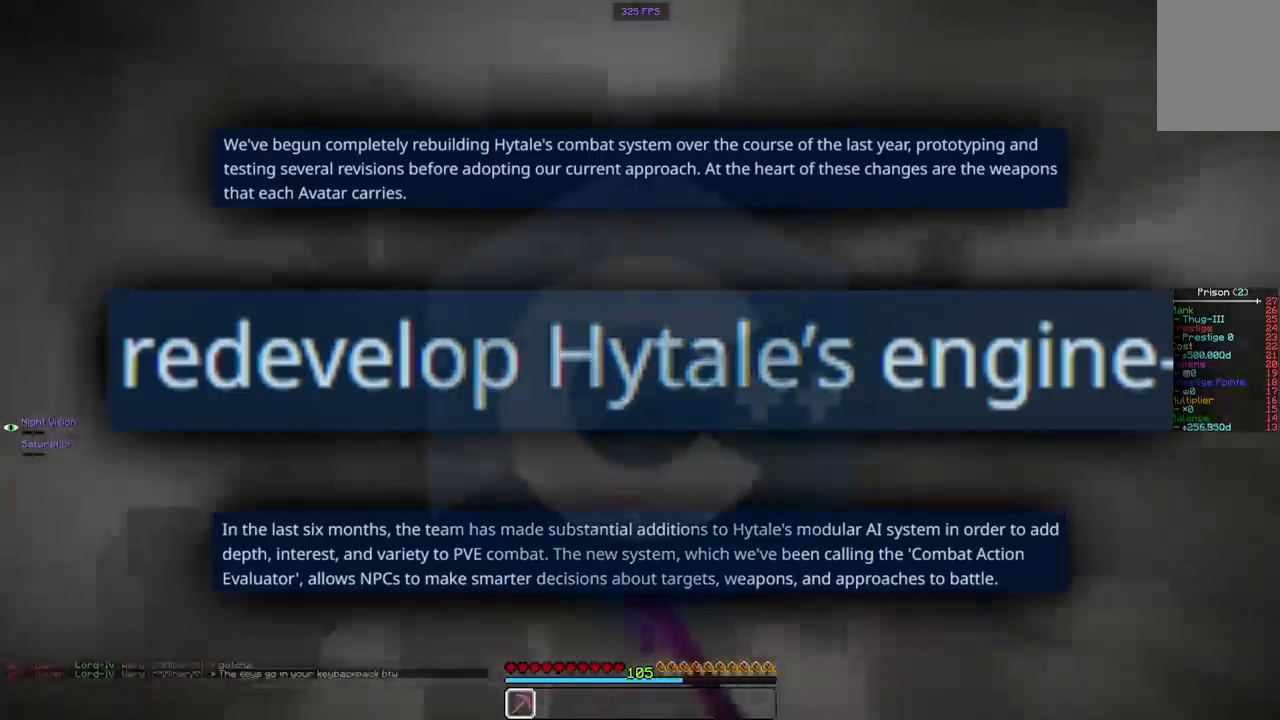
{"keys": ["w"], "mouse": ["left"], "events": []}
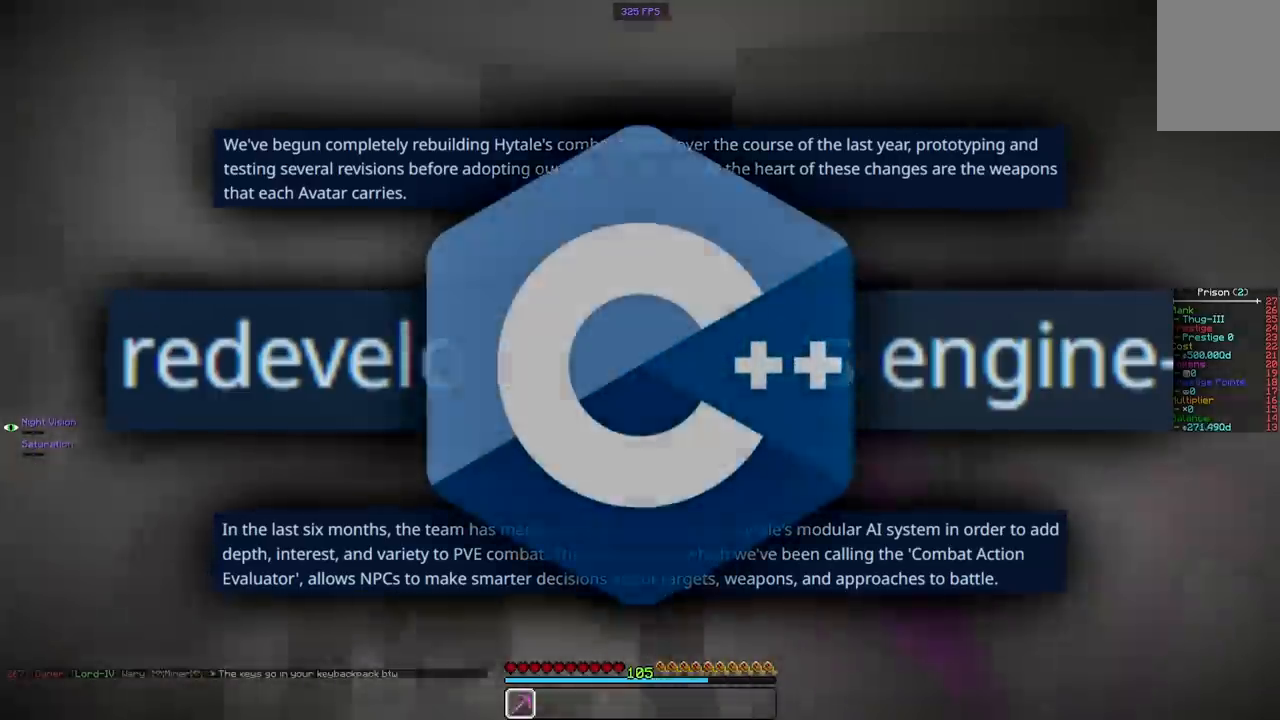
{"keys": ["w"], "mouse": ["left"], "events": []}
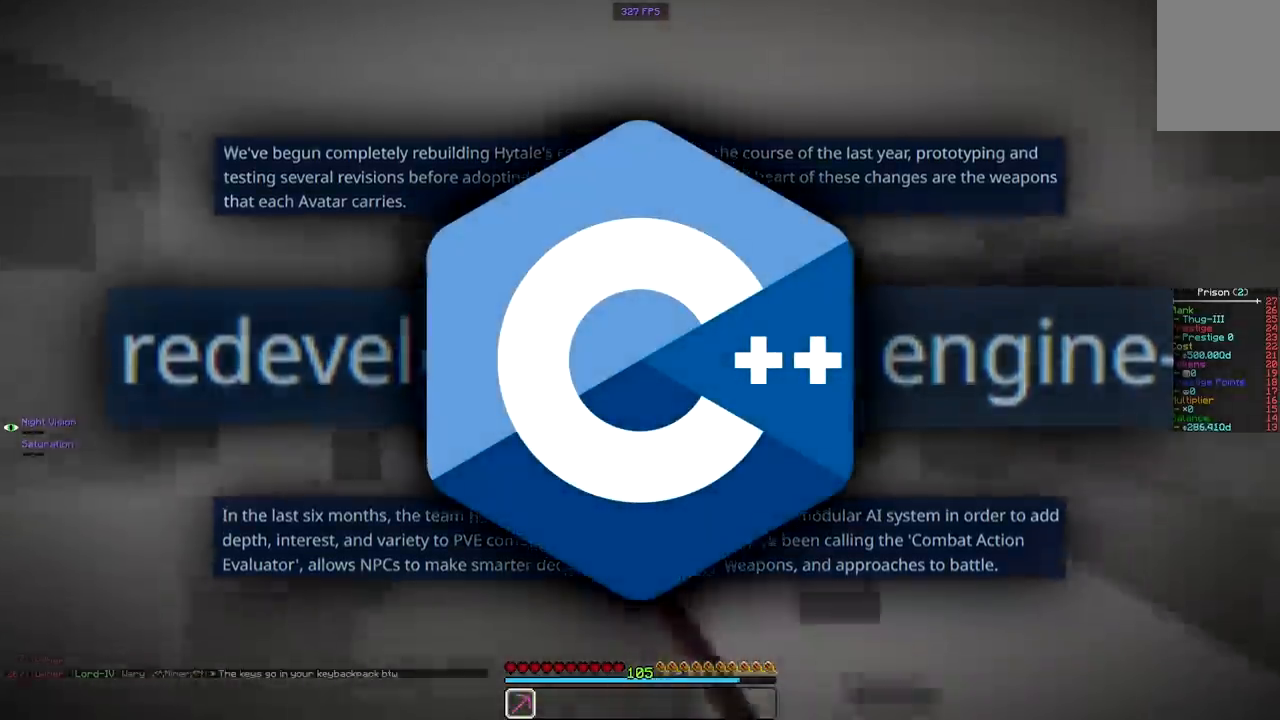
{"keys": ["w"], "mouse": ["left"], "events": []}
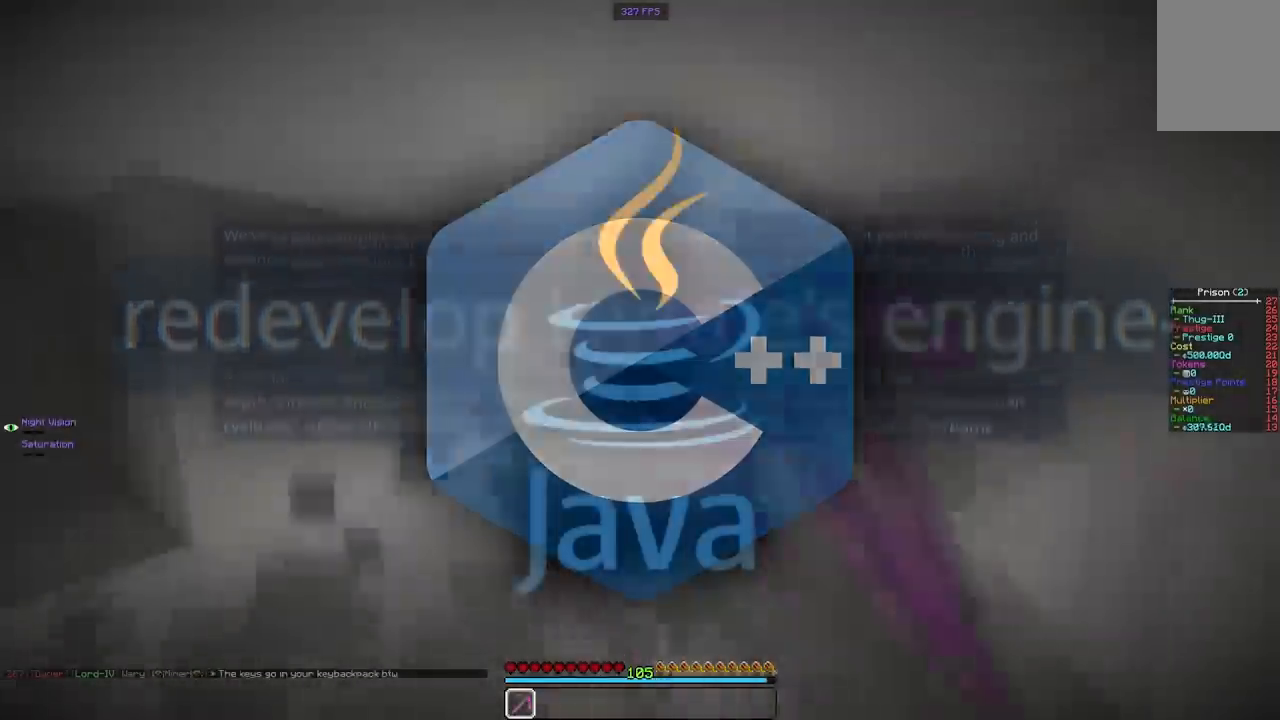
{"keys": ["w"], "mouse": ["left"], "events": []}
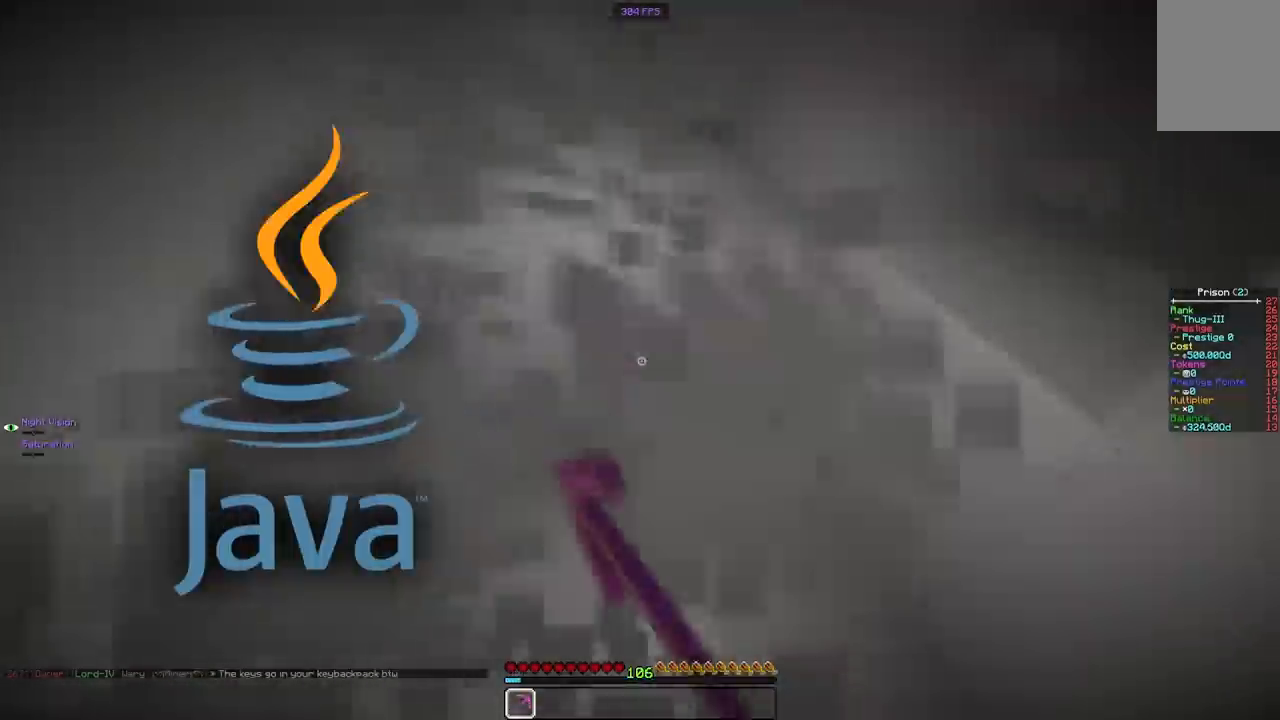
{"keys": ["w"], "mouse": ["left"], "events": []}
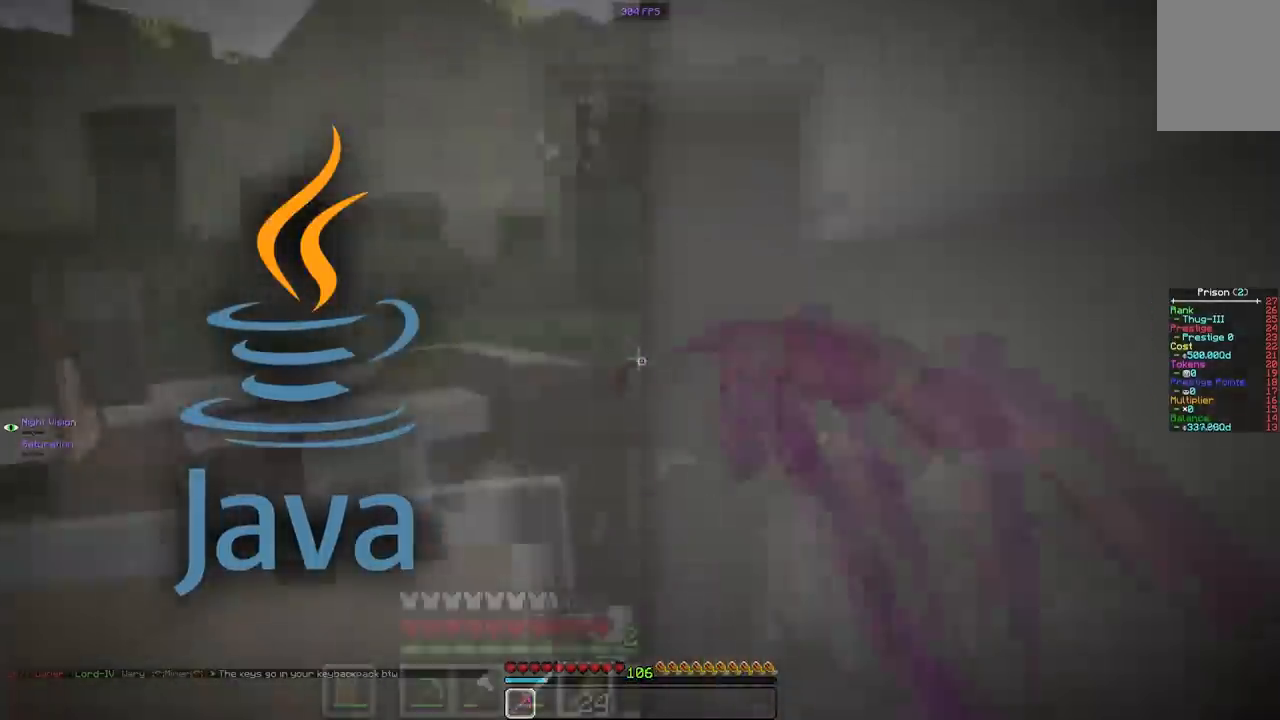
{"keys": ["w"], "mouse": ["left"], "events": []}
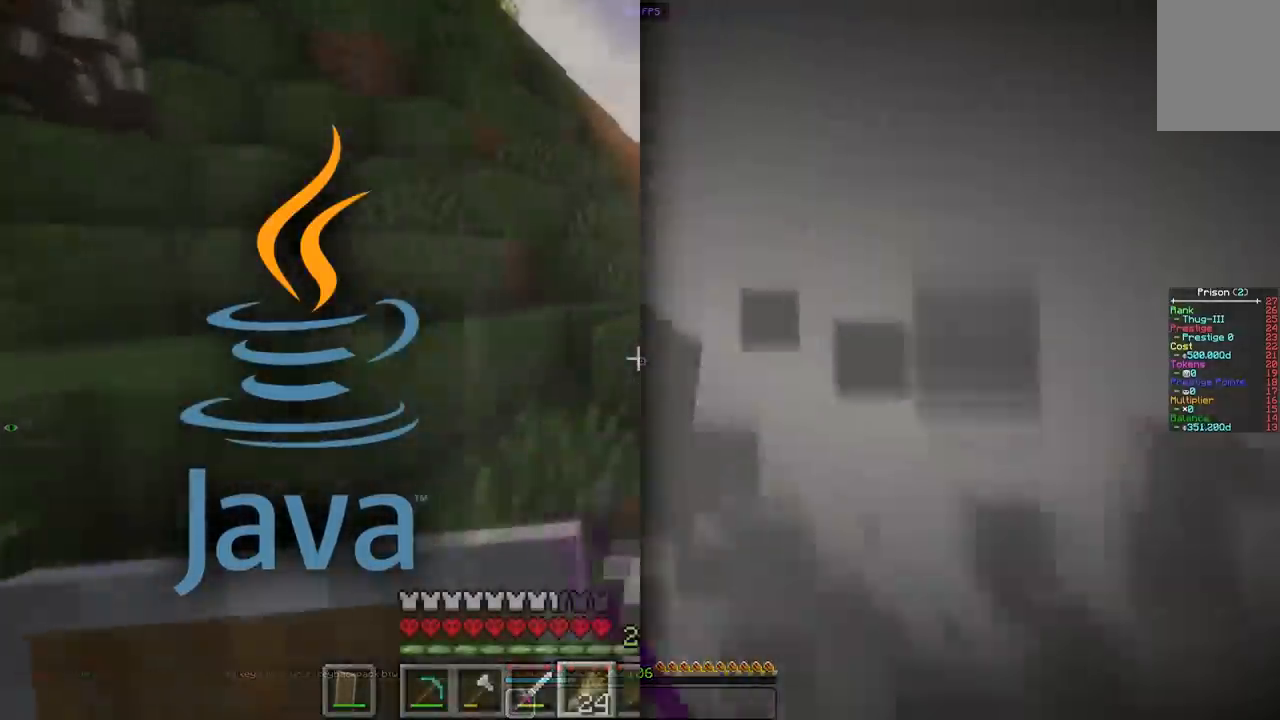
{"keys": ["w"], "mouse": ["left"], "events": []}
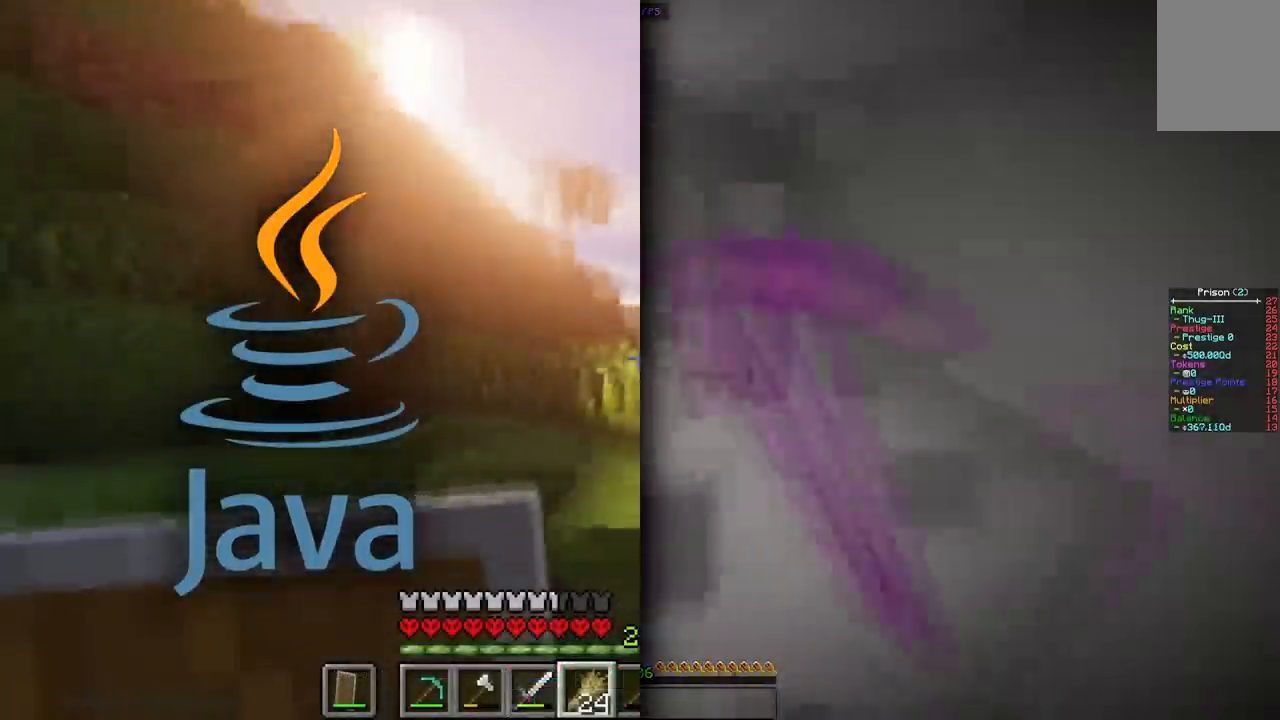
{"keys": ["w"], "mouse": ["left"], "events": []}